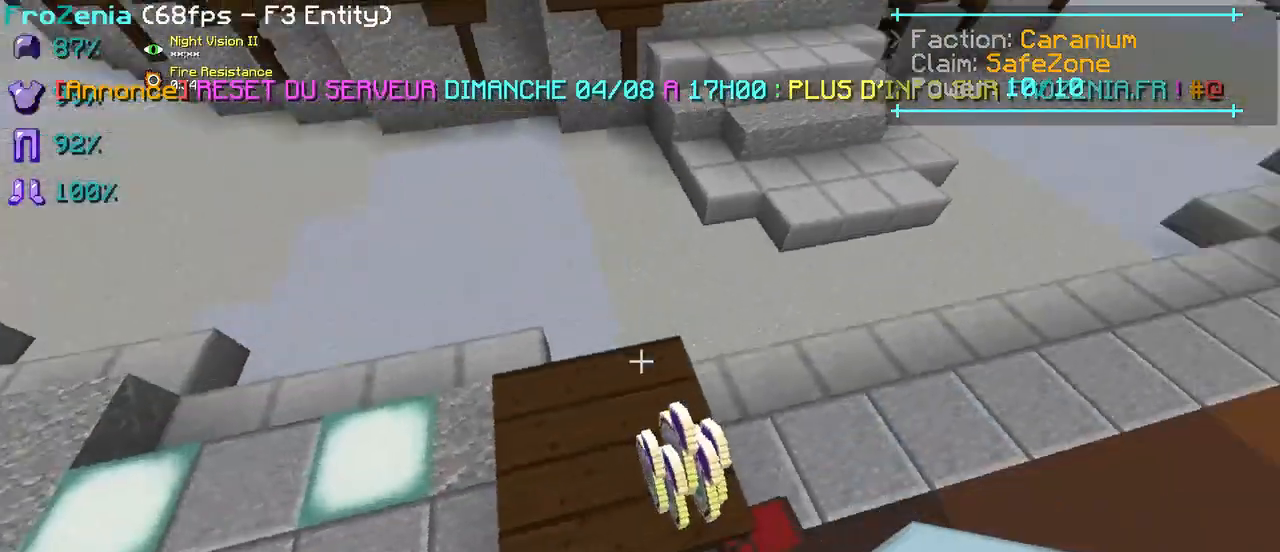
Gameplay with keyboard; each line is a JSON object with the keys held at the frame after it. "events" lists presses ("down") and releases ("up") of "d", "q", "s" and "z" between this image and that frame as [ms after this image, input, new state], when the widget could be followed in between. No other keys are recorded. Mouse input is not recorded.
{"keys": [], "events": [[34, "q", "down"], [200, "q", "up"]]}
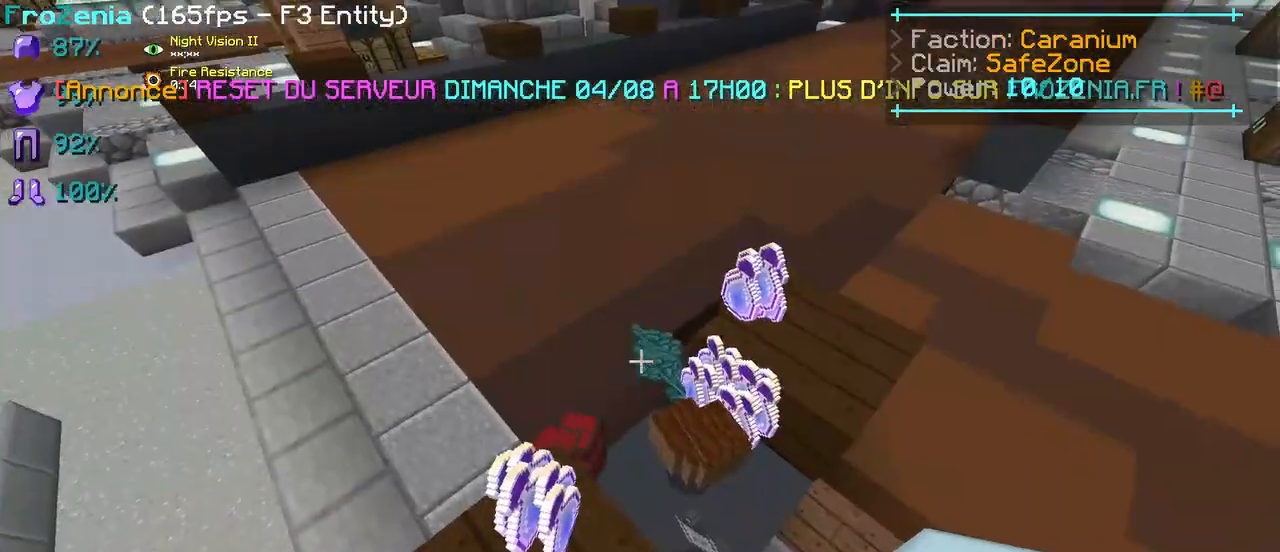
{"keys": ["q", "z"], "events": [[67, "q", "down"], [267, "z", "down"]]}
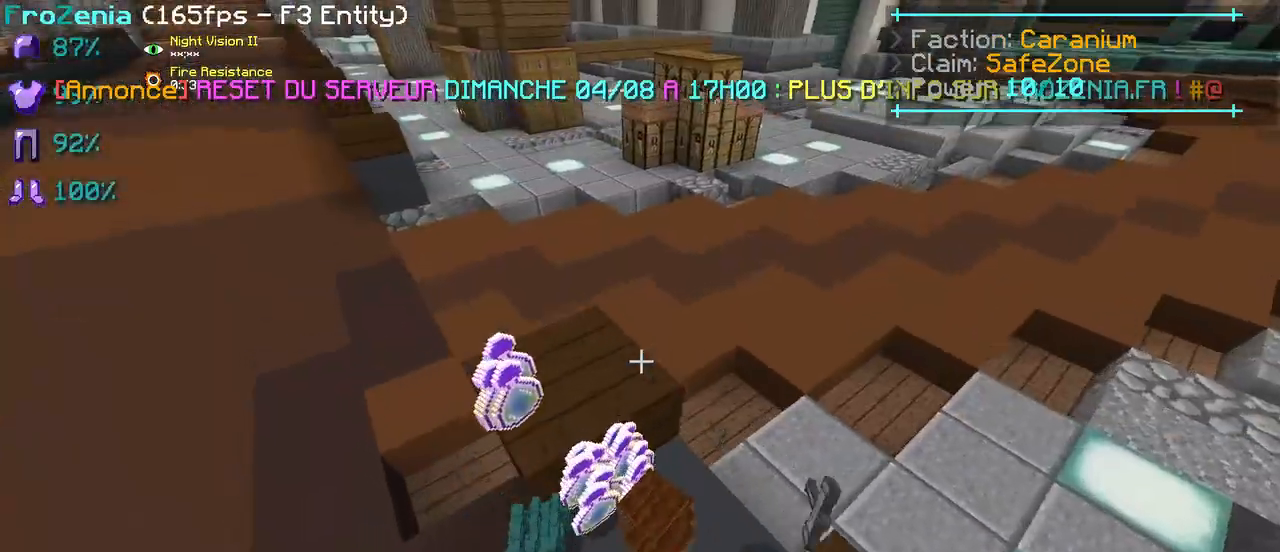
{"keys": ["z"], "events": [[34, "z", "up"], [200, "q", "up"], [501, "z", "down"]]}
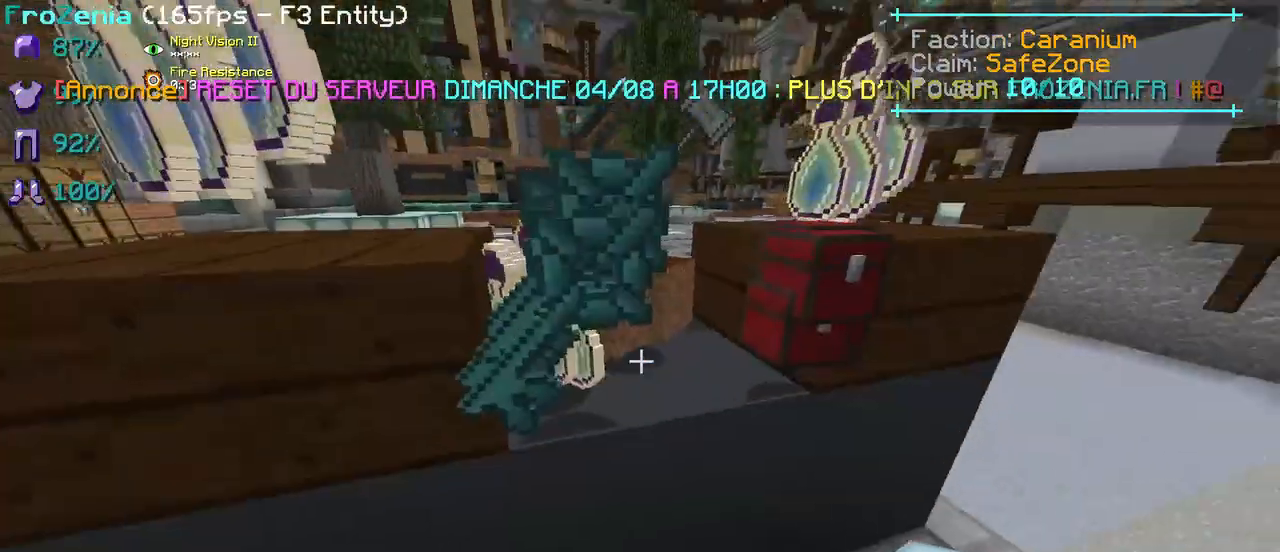
{"keys": [], "events": [[300, "z", "up"]]}
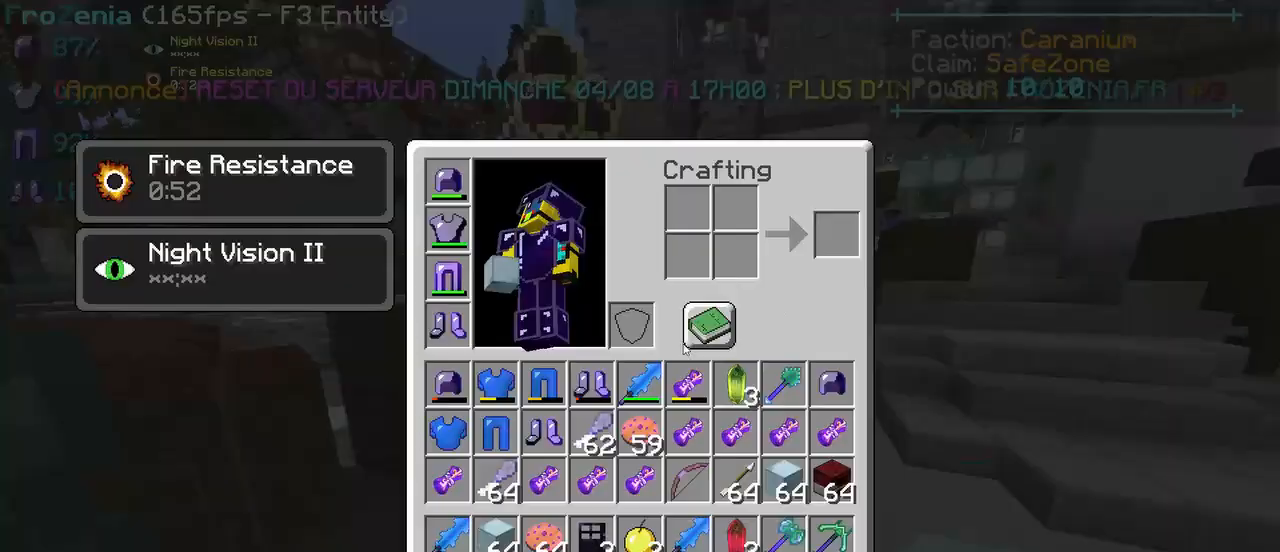
{"keys": [], "events": []}